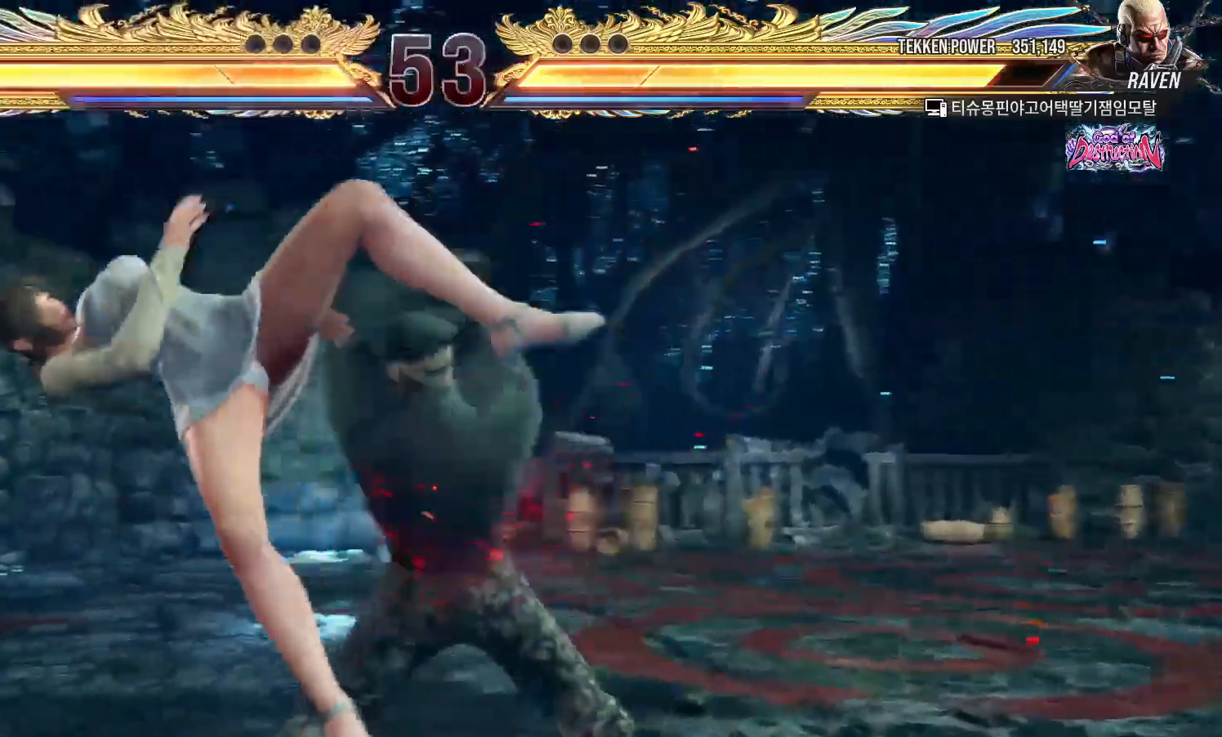
Gameplay with a controller (arcade stick); each line is a JSON object with the inputs held at the frame after it (dt_ms = milliseconds from this image to that frame). "events" lists button and stick changes between this image and that frame as [ms after this image, input, new state], when the widget could be followed in between. Not read: L3 R3.
{"dt_ms": 500, "buttons": ["SQUARE"], "left_stick": "center", "events": [[17, "SQUARE", "up"], [50, "TRIANGLE", "down"], [100, "TRIANGLE", "up"], [133, "SQUARE", "down"], [183, "SQUARE", "up"], [233, "TRIANGLE", "down"], [300, "TRIANGLE", "up"], [317, "SQUARE", "down"], [383, "SQUARE", "up"], [417, "TRIANGLE", "down"], [467, "TRIANGLE", "up"], [500, "SQUARE", "down"]]}
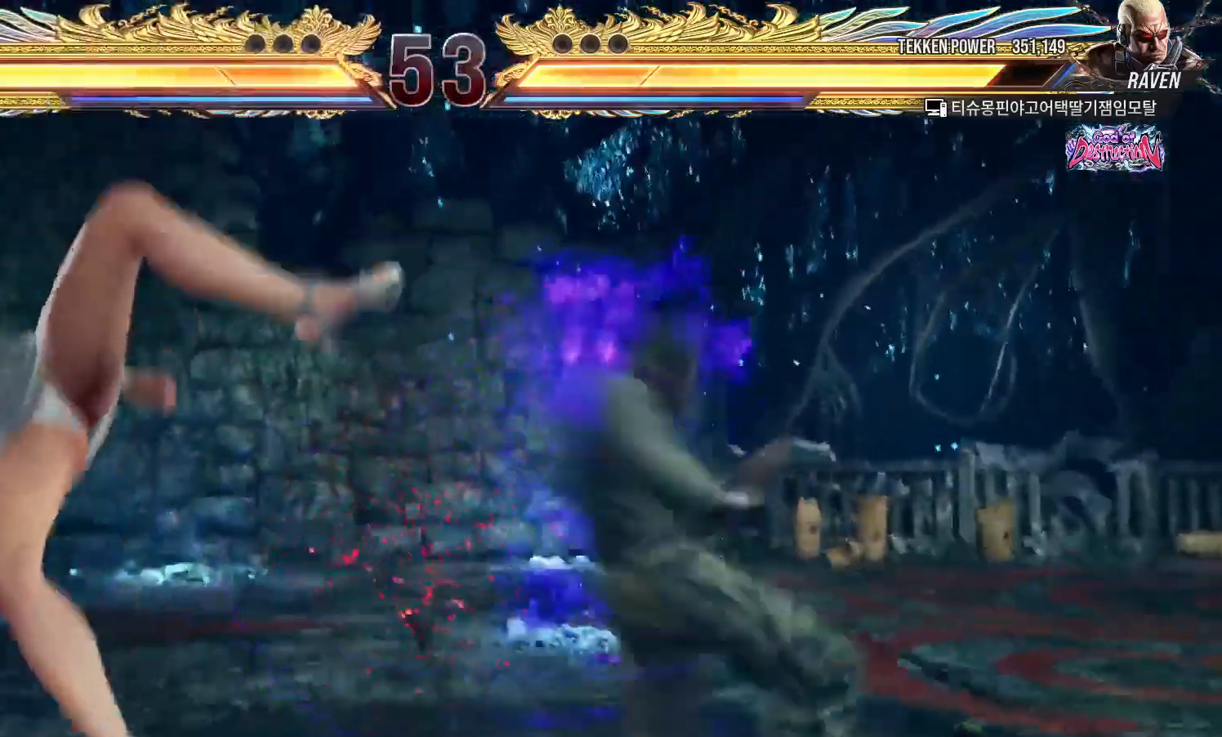
{"dt_ms": 500, "buttons": ["TRIANGLE"], "left_stick": "center", "events": [[67, "SQUARE", "up"], [100, "TRIANGLE", "down"], [167, "TRIANGLE", "up"], [200, "SQUARE", "down"], [250, "SQUARE", "up"], [300, "TRIANGLE", "down"], [350, "TRIANGLE", "up"], [383, "SQUARE", "down"], [450, "SQUARE", "up"], [483, "TRIANGLE", "down"]]}
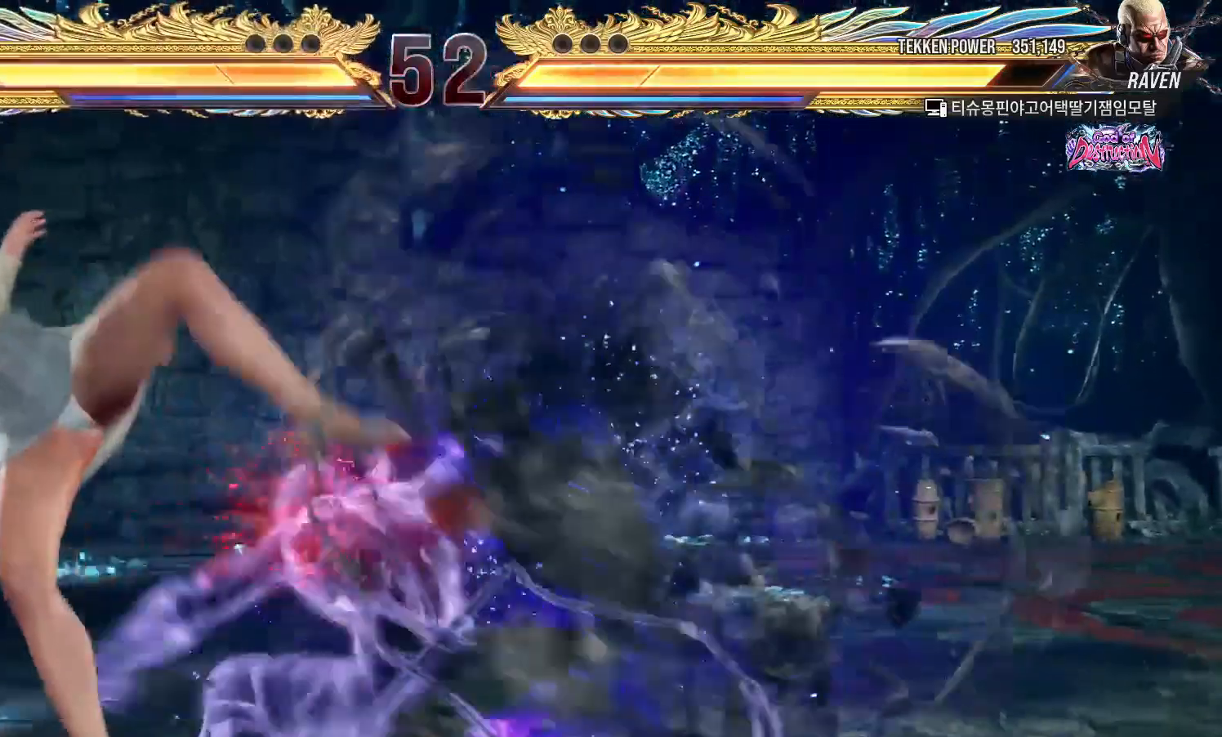
{"dt_ms": 500, "buttons": [], "left_stick": "center", "events": [[50, "TRIANGLE", "up"], [67, "SQUARE", "down"], [133, "SQUARE", "up"], [167, "TRIANGLE", "down"], [233, "TRIANGLE", "up"], [250, "SQUARE", "down"], [317, "SQUARE", "up"], [350, "TRIANGLE", "down"], [400, "TRIANGLE", "up"], [433, "SQUARE", "down"], [483, "SQUARE", "up"]]}
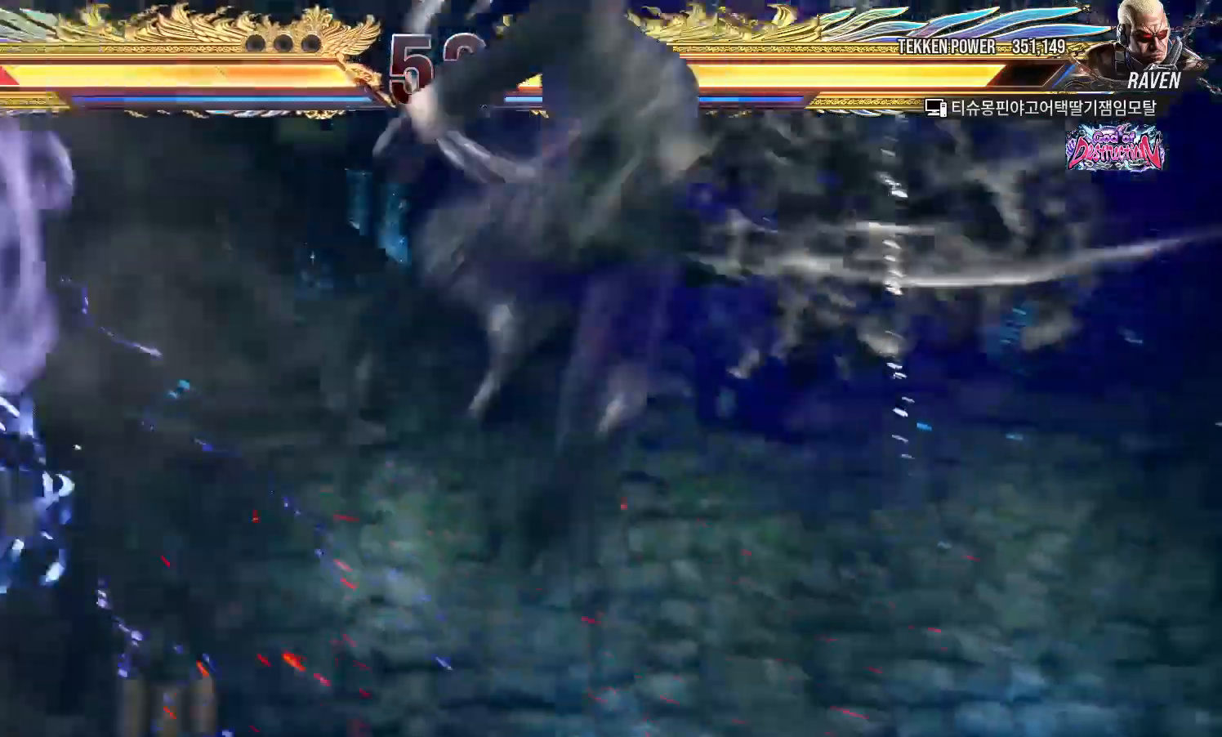
{"dt_ms": 500, "buttons": ["SQUARE"], "left_stick": "center", "events": [[17, "TRIANGLE", "down"], [83, "TRIANGLE", "up"], [117, "SQUARE", "down"], [167, "SQUARE", "up"], [200, "TRIANGLE", "down"], [267, "TRIANGLE", "up"], [283, "SQUARE", "down"], [350, "SQUARE", "up"], [400, "TRIANGLE", "down"], [450, "TRIANGLE", "up"], [483, "SQUARE", "down"]]}
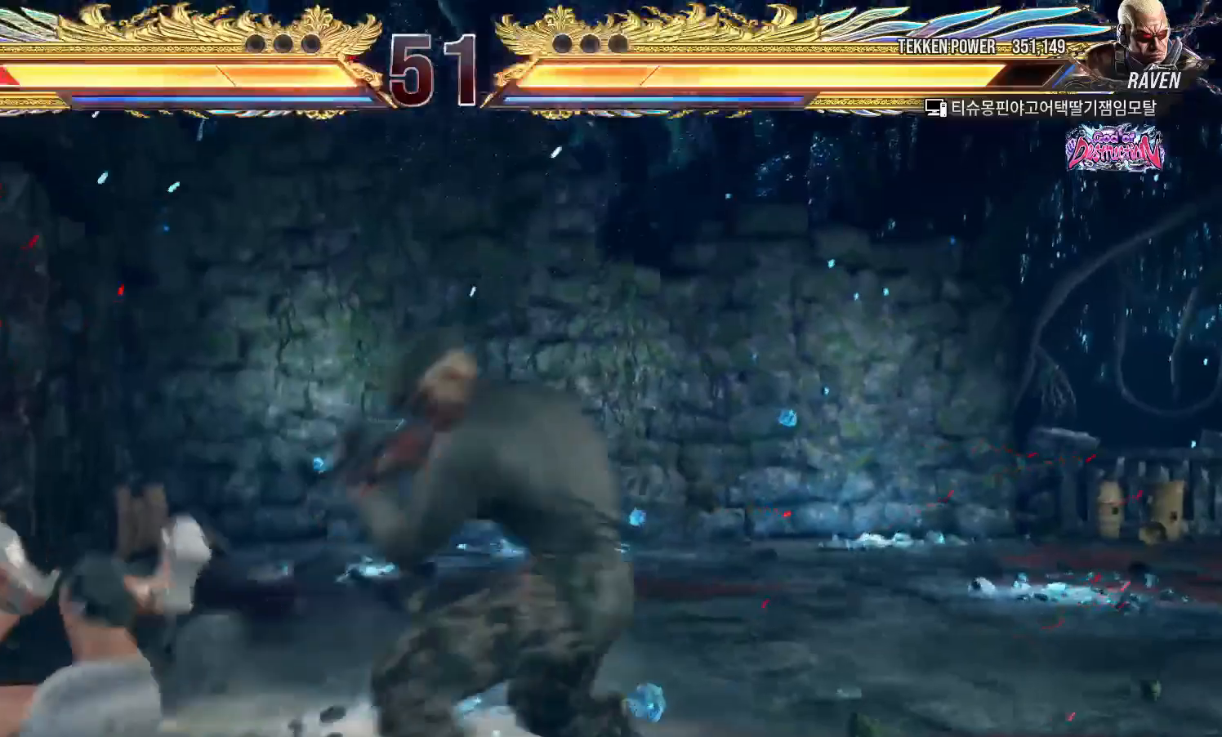
{"dt_ms": 500, "buttons": ["TRIANGLE"], "left_stick": "center", "events": [[50, "SQUARE", "up"], [83, "TRIANGLE", "down"], [133, "TRIANGLE", "up"], [183, "SQUARE", "down"], [233, "SQUARE", "up"], [283, "TRIANGLE", "down"], [333, "TRIANGLE", "up"], [383, "SQUARE", "down"], [433, "SQUARE", "up"], [483, "TRIANGLE", "down"]]}
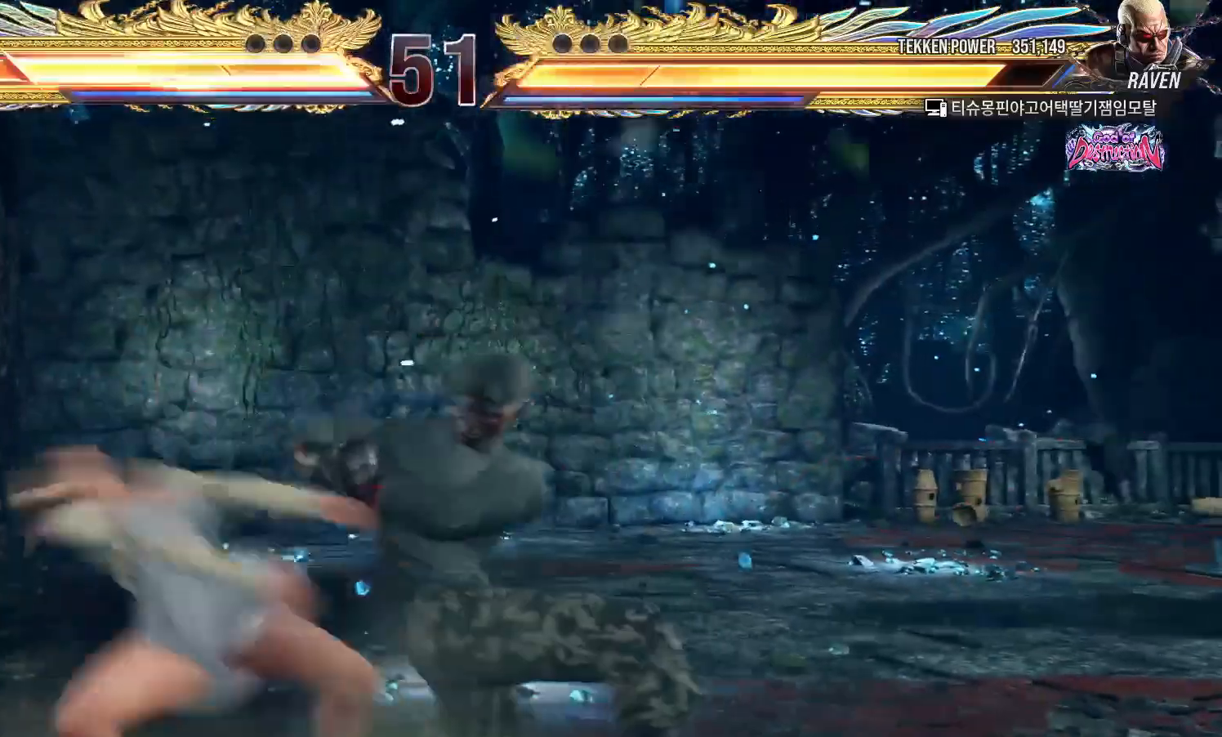
{"dt_ms": 500, "buttons": ["SQUARE"], "left_stick": "center", "events": [[33, "TRIANGLE", "up"], [67, "SQUARE", "down"], [133, "SQUARE", "up"], [183, "TRIANGLE", "down"], [233, "TRIANGLE", "up"], [267, "SQUARE", "down"], [333, "SQUARE", "up"], [383, "TRIANGLE", "down"], [433, "TRIANGLE", "up"], [467, "SQUARE", "down"]]}
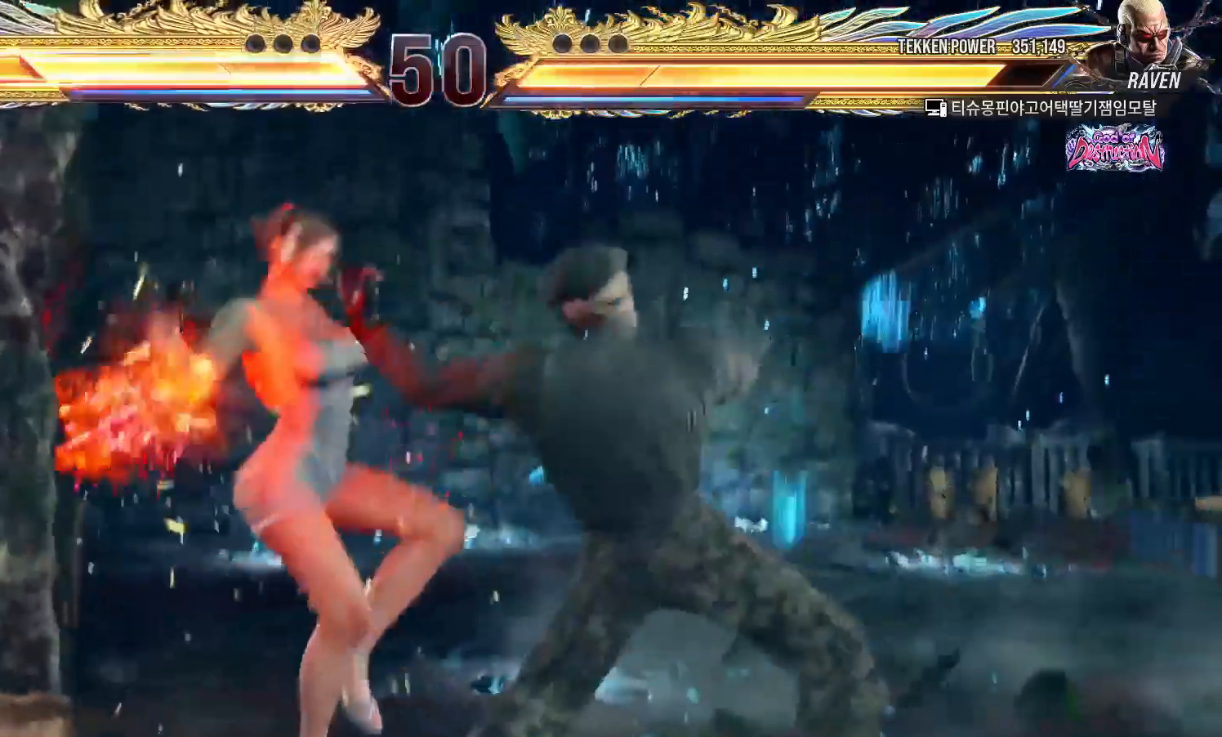
{"dt_ms": 500, "buttons": [], "left_stick": "center", "events": [[33, "SQUARE", "up"], [67, "TRIANGLE", "down"], [117, "TRIANGLE", "up"], [167, "SQUARE", "down"], [217, "SQUARE", "up"]]}
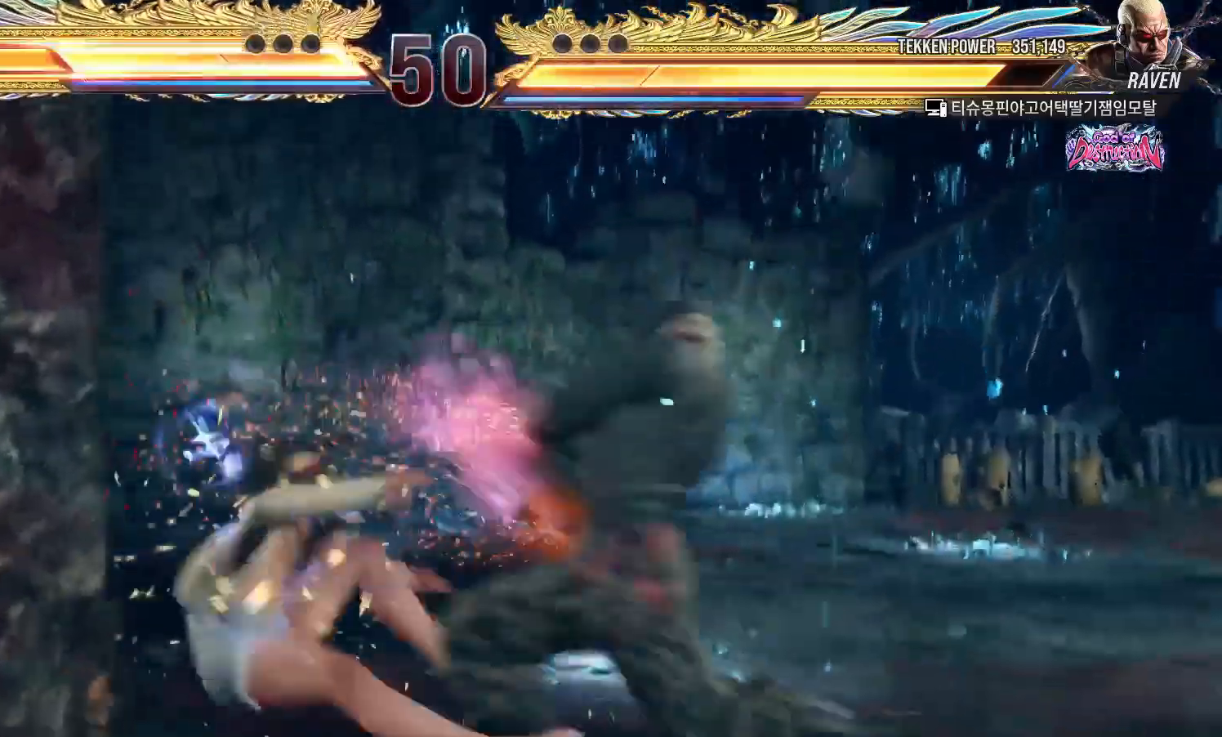
{"dt_ms": 500, "buttons": [], "left_stick": "center", "events": [[350, "TRIANGLE", "down"], [400, "TRIANGLE", "up"], [417, "SQUARE", "down"], [483, "SQUARE", "up"]]}
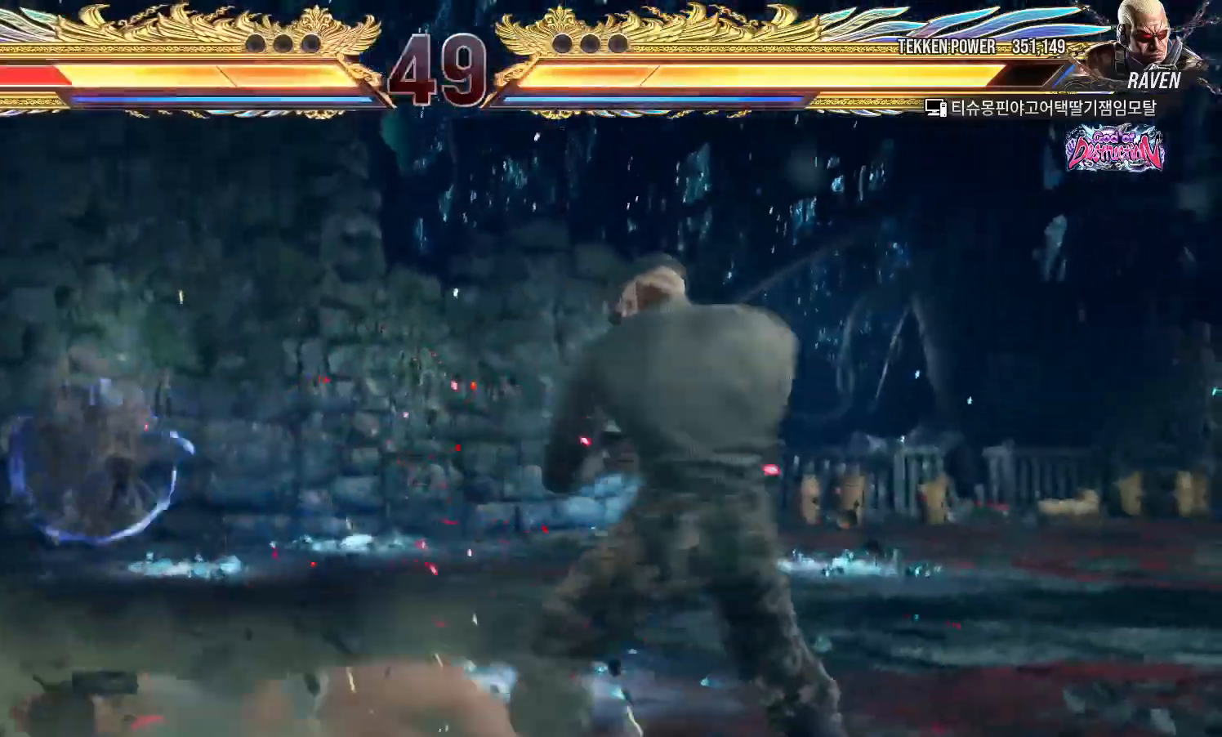
{"dt_ms": 500, "buttons": [], "left_stick": "center", "events": [[33, "TRIANGLE", "down"], [67, "TRIANGLE", "up"], [100, "SQUARE", "down"], [150, "SQUARE", "up"], [167, "TRIANGLE", "down"], [217, "TRIANGLE", "up"], [333, "left_stick", "down-left"], [467, "left_stick", "center"]]}
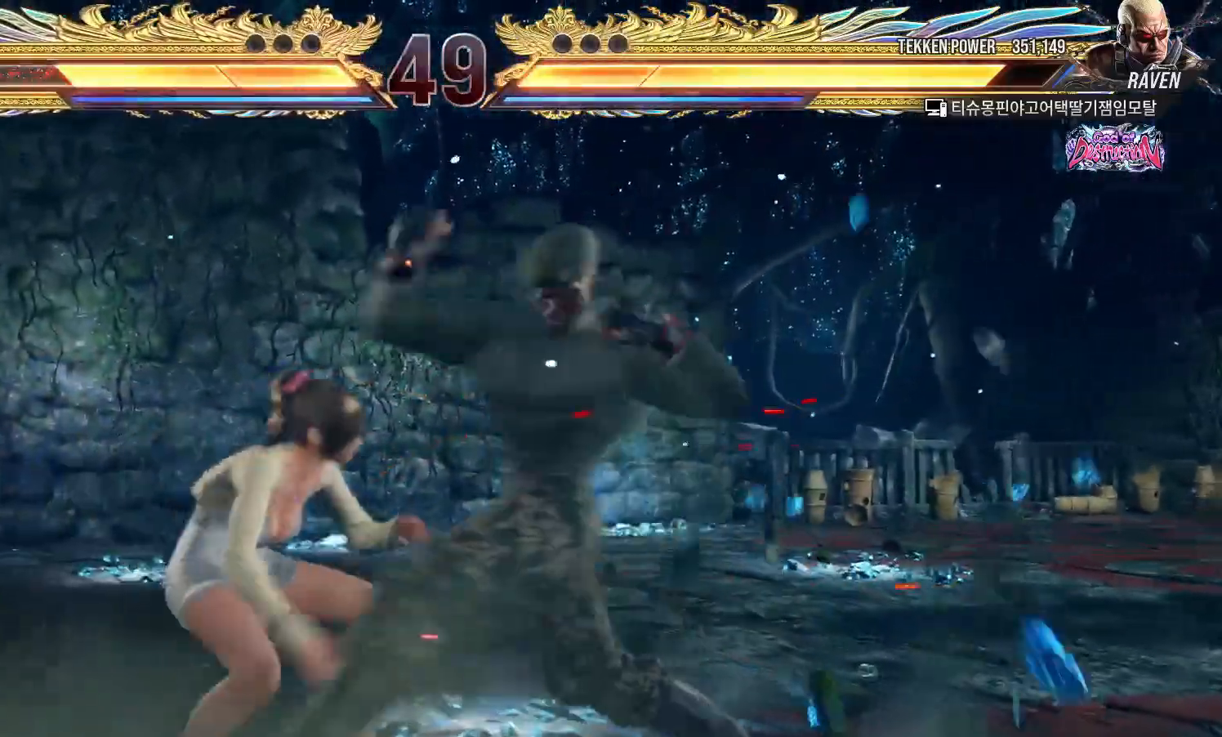
{"dt_ms": 500, "buttons": [], "left_stick": "left", "events": [[33, "left_stick", "left"], [100, "left_stick", "center"], [150, "left_stick", "left"]]}
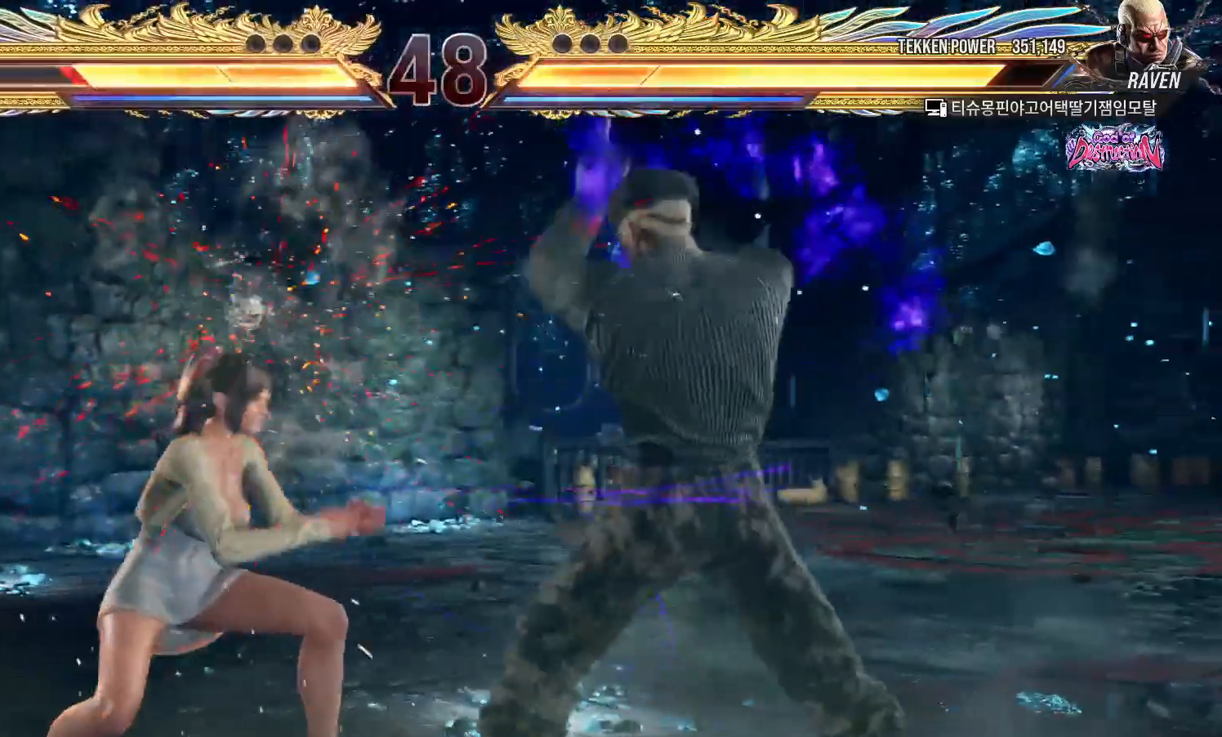
{"dt_ms": 500, "buttons": [], "left_stick": "left", "events": []}
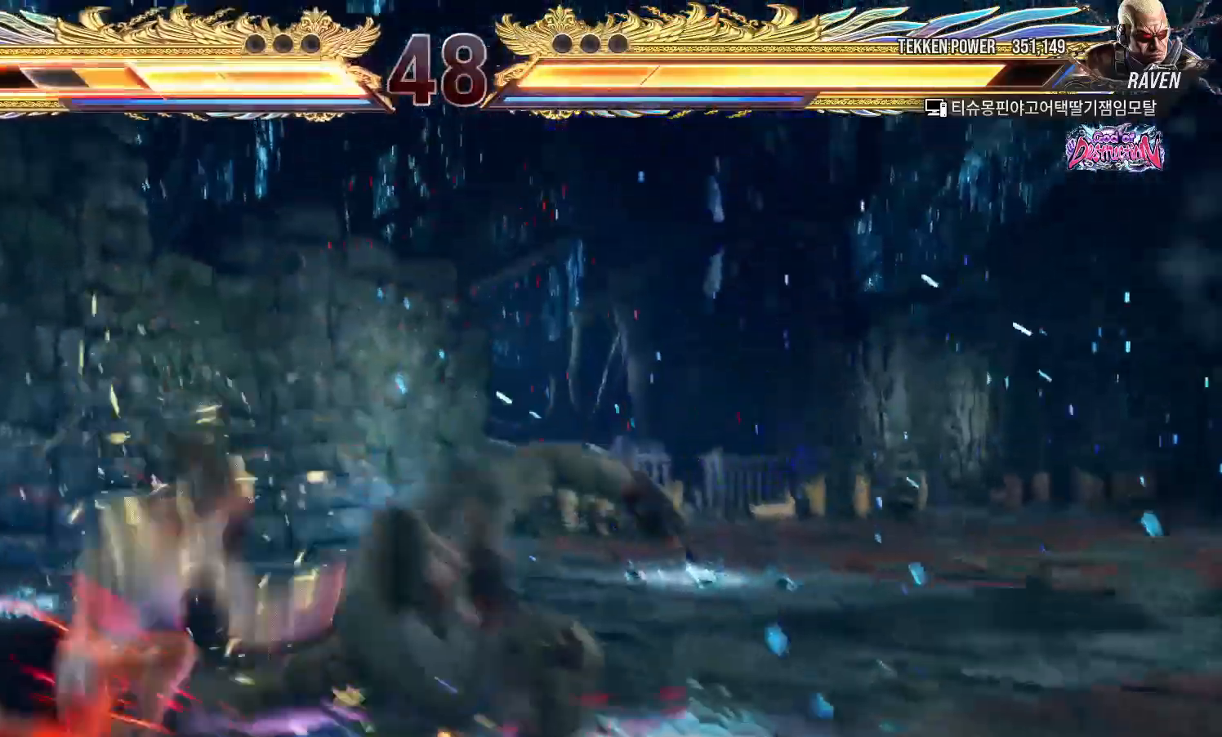
{"dt_ms": 500, "buttons": [], "left_stick": "up", "events": [[233, "left_stick", "center"], [450, "left_stick", "up"]]}
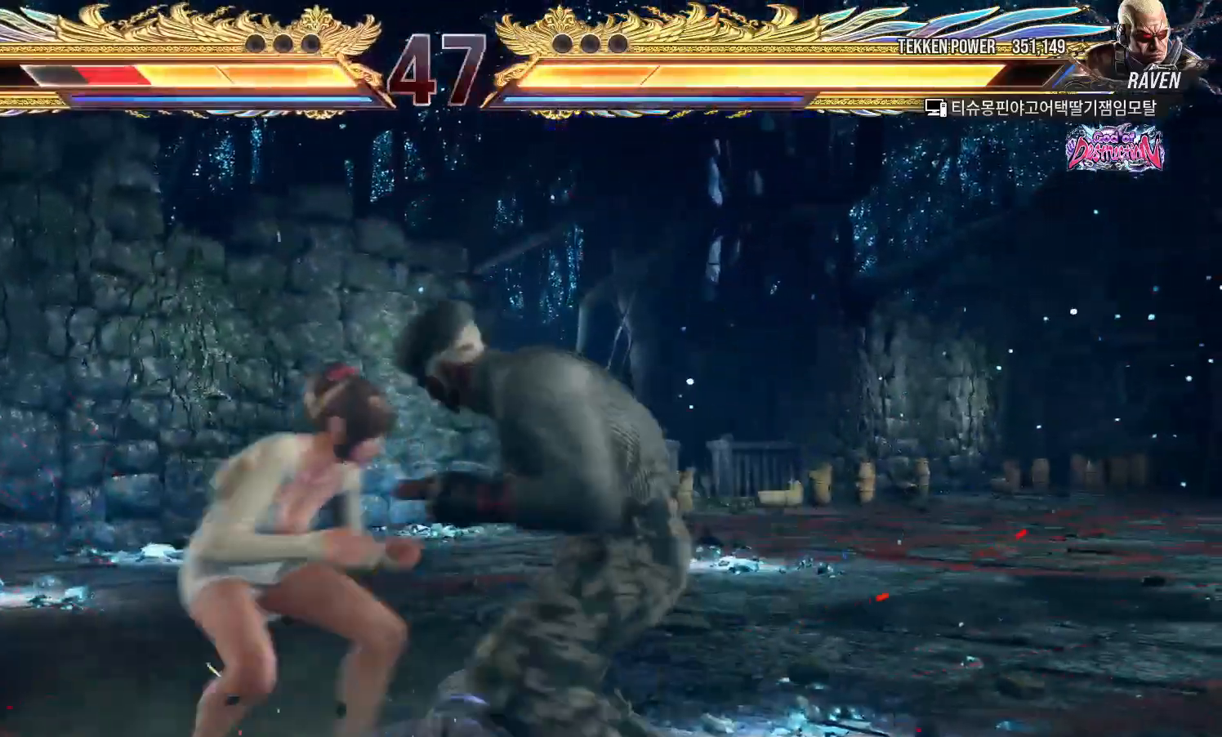
{"dt_ms": 500, "buttons": [], "left_stick": "center", "events": [[33, "left_stick", "center"], [150, "left_stick", "up"], [500, "left_stick", "center"]]}
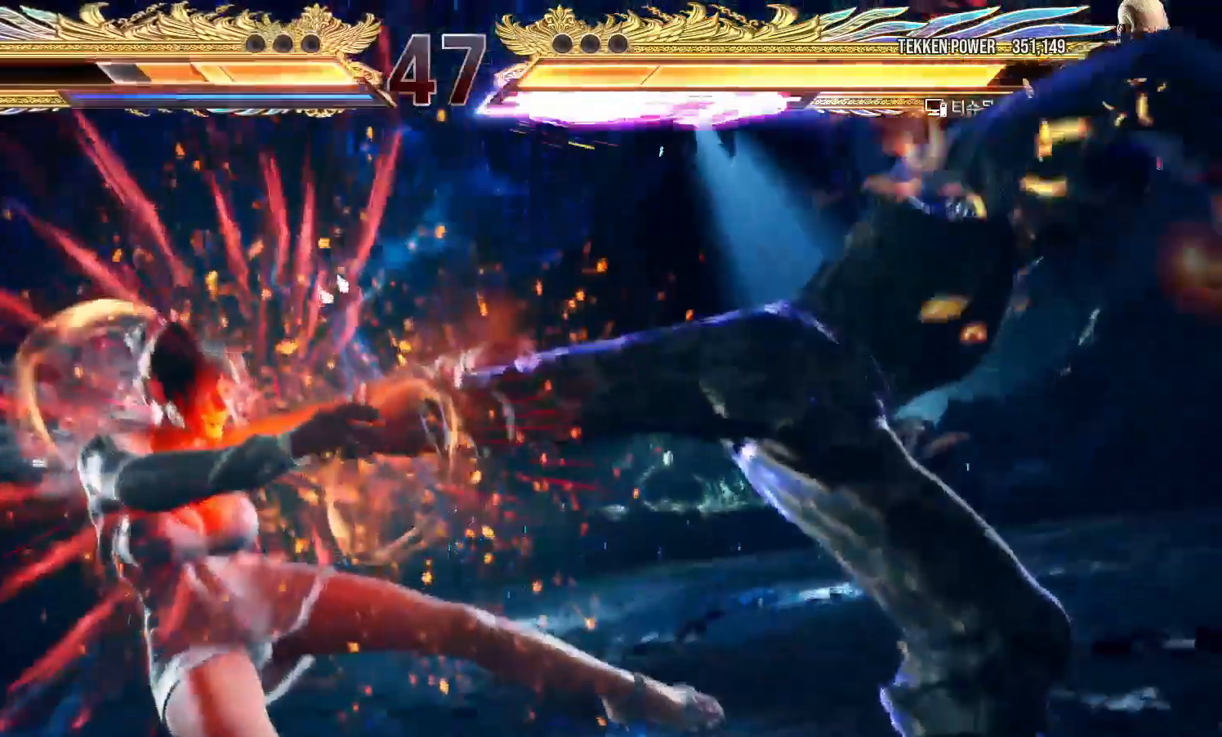
{"dt_ms": 500, "buttons": [], "left_stick": "left", "events": [[283, "left_stick", "left"]]}
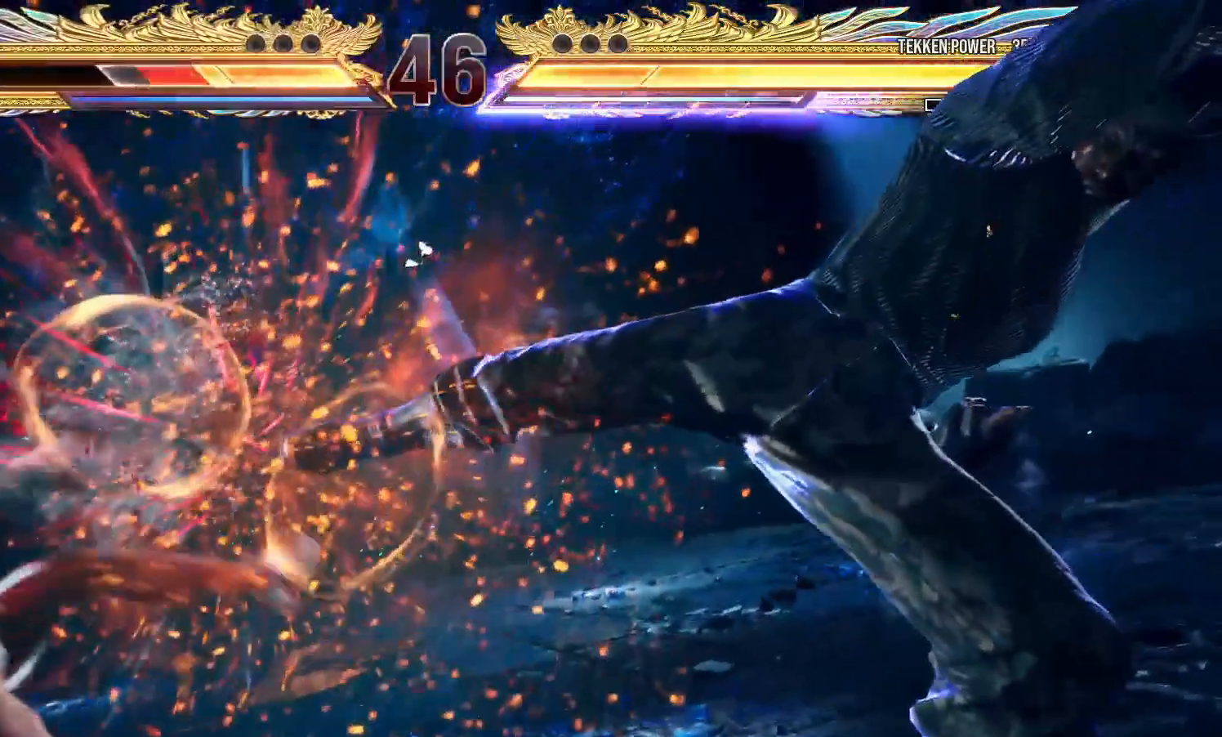
{"dt_ms": 500, "buttons": [], "left_stick": "left", "events": []}
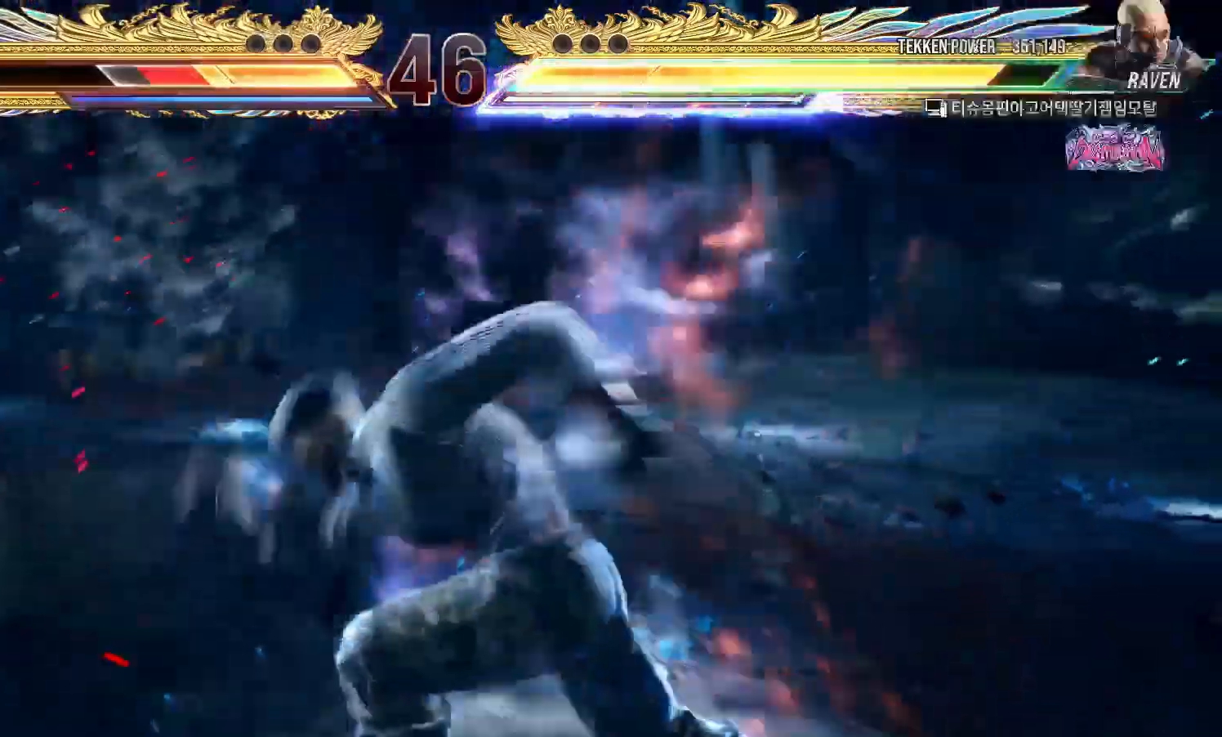
{"dt_ms": 500, "buttons": [], "left_stick": "center", "events": [[450, "left_stick", "center"]]}
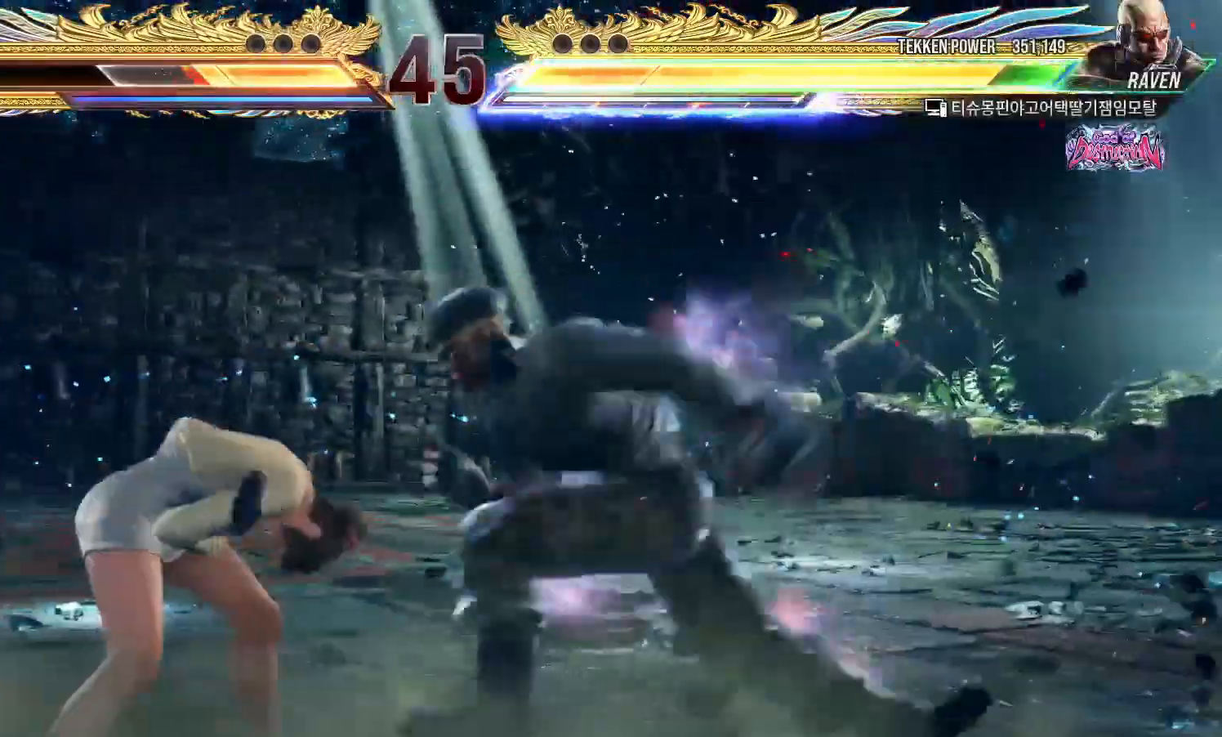
{"dt_ms": 500, "buttons": [], "left_stick": "left", "events": [[17, "left_stick", "left"], [100, "left_stick", "center"], [167, "left_stick", "left"], [267, "left_stick", "center"], [317, "left_stick", "left"]]}
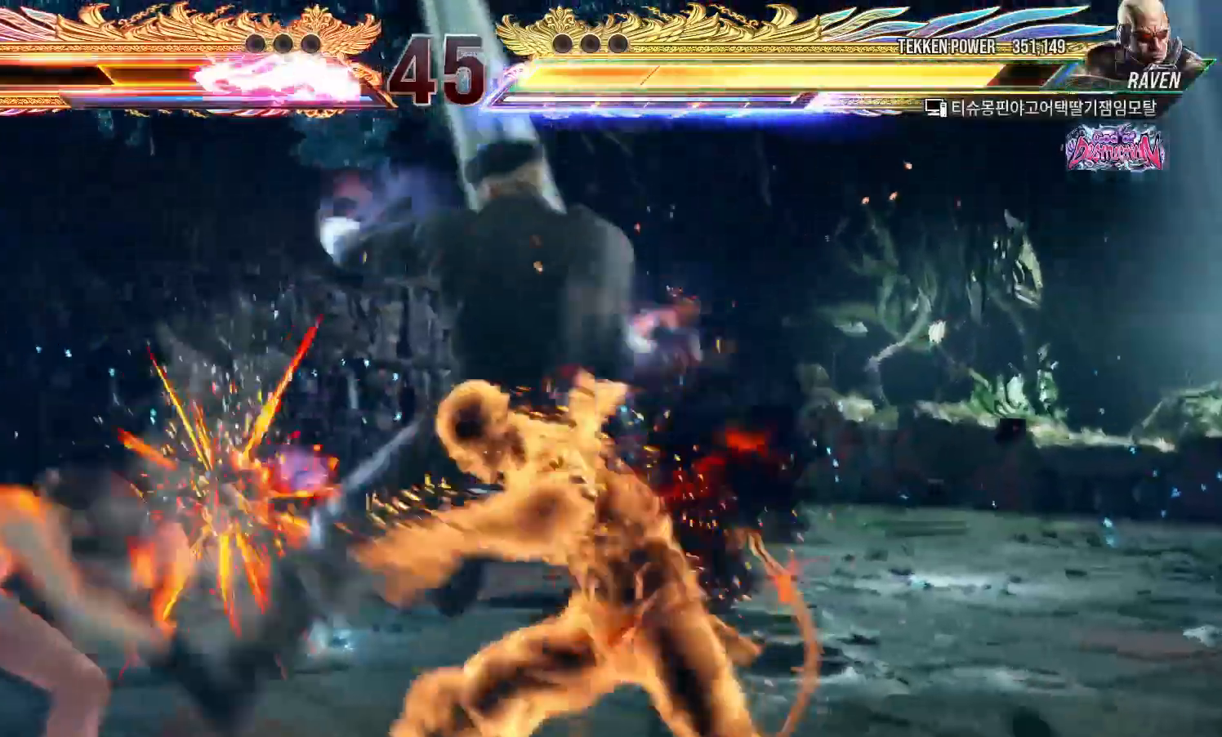
{"dt_ms": 500, "buttons": [], "left_stick": "left"}
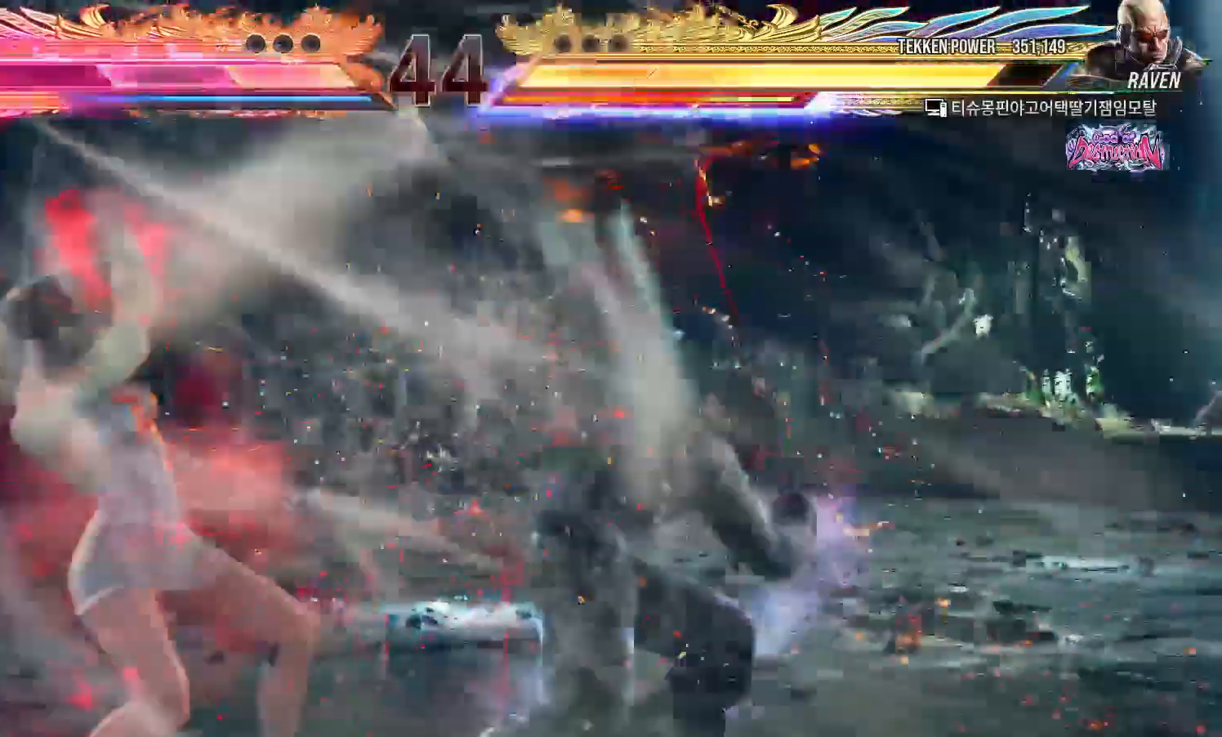
{"dt_ms": 500, "buttons": ["TRIANGLE"], "left_stick": "left", "events": [[233, "TRIANGLE", "down"], [283, "TRIANGLE", "up"], [367, "TRIANGLE", "down"], [400, "TRIANGLE", "up"], [500, "TRIANGLE", "down"]]}
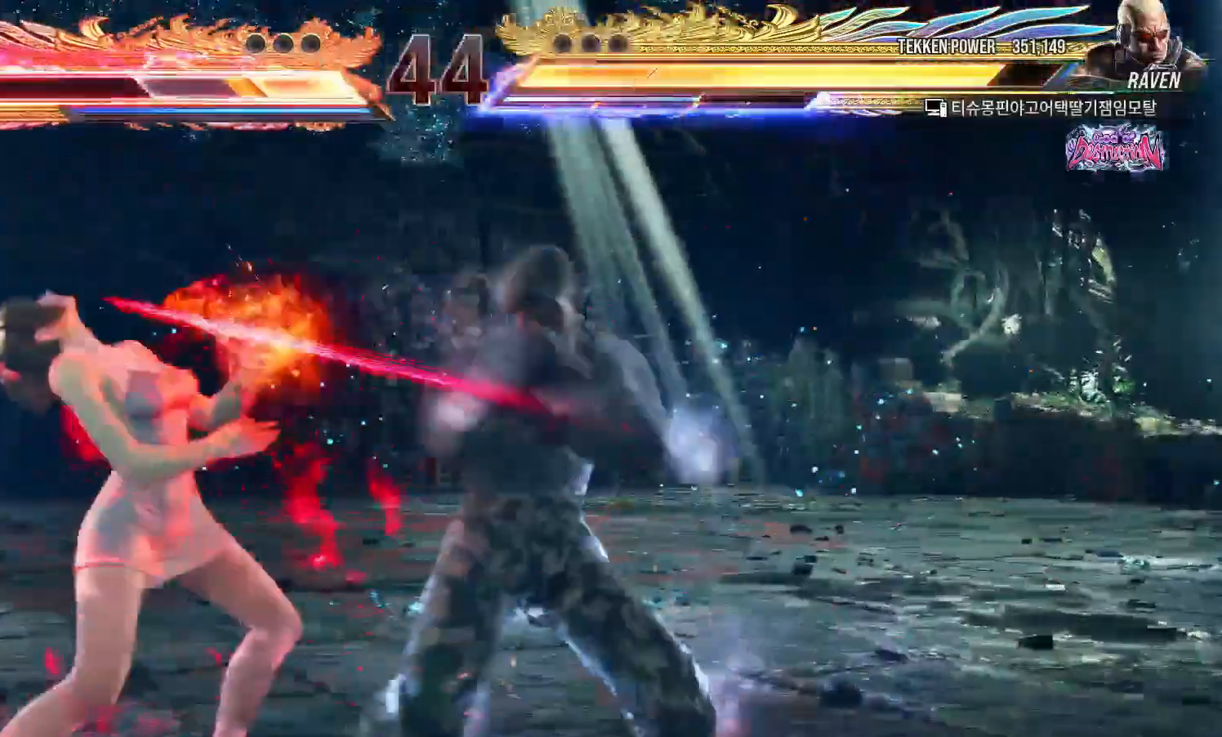
{"dt_ms": 500, "buttons": [], "left_stick": "left", "events": [[50, "TRIANGLE", "up"], [117, "TRIANGLE", "down"], [183, "TRIANGLE", "up"]]}
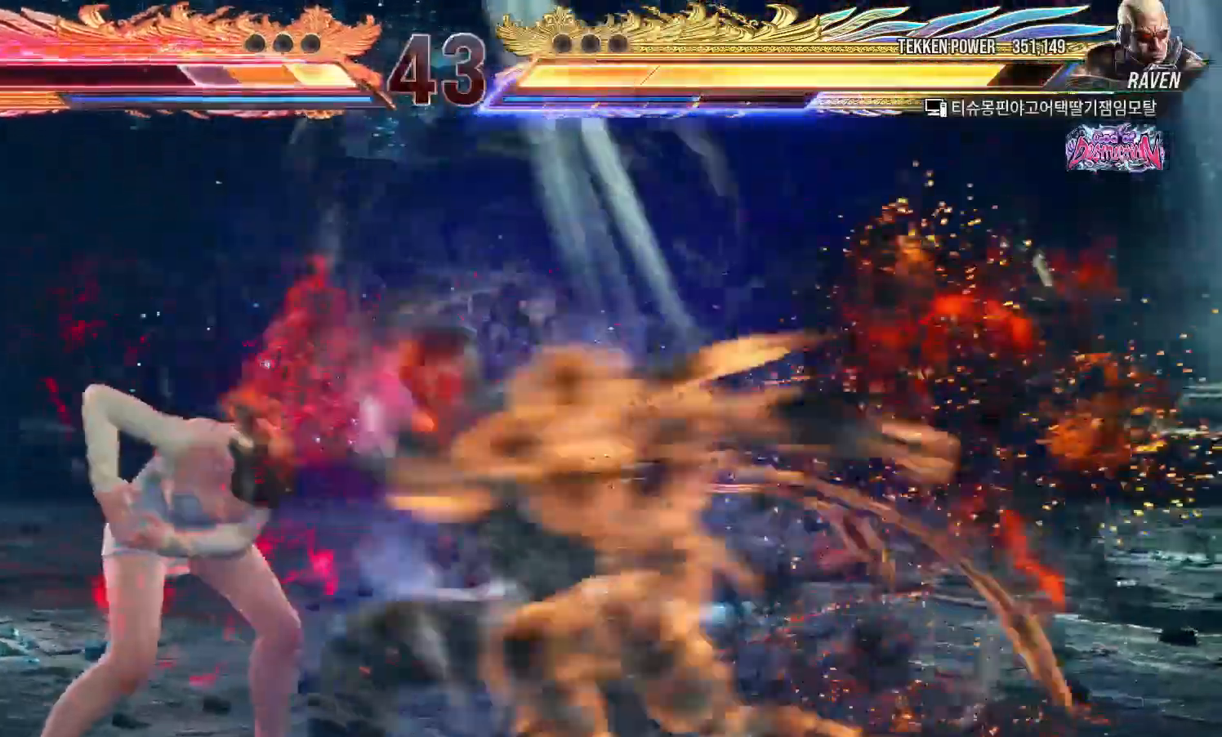
{"dt_ms": 1000, "buttons": [], "left_stick": "center"}
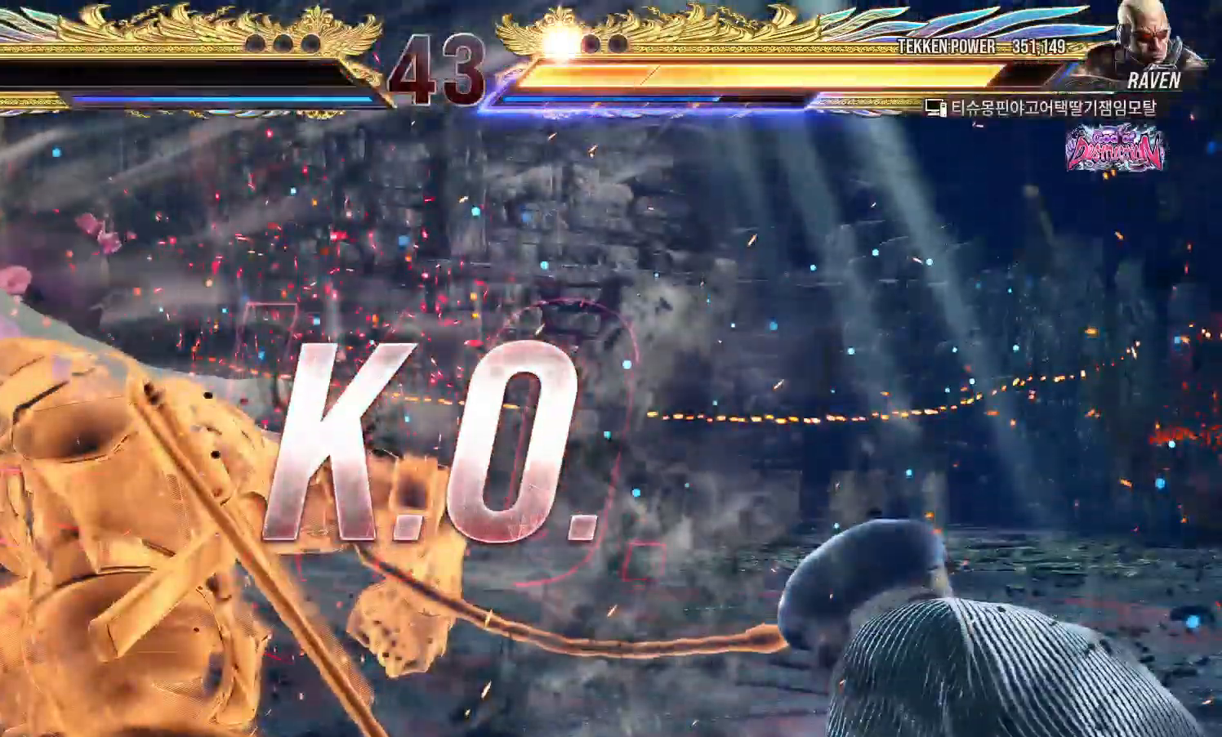
{"dt_ms": 500, "buttons": [], "left_stick": "center", "events": [[133, "START", "down"], [167, "START", "up"], [267, "START", "down"], [333, "START", "up"], [400, "START", "down"], [500, "START", "up"]]}
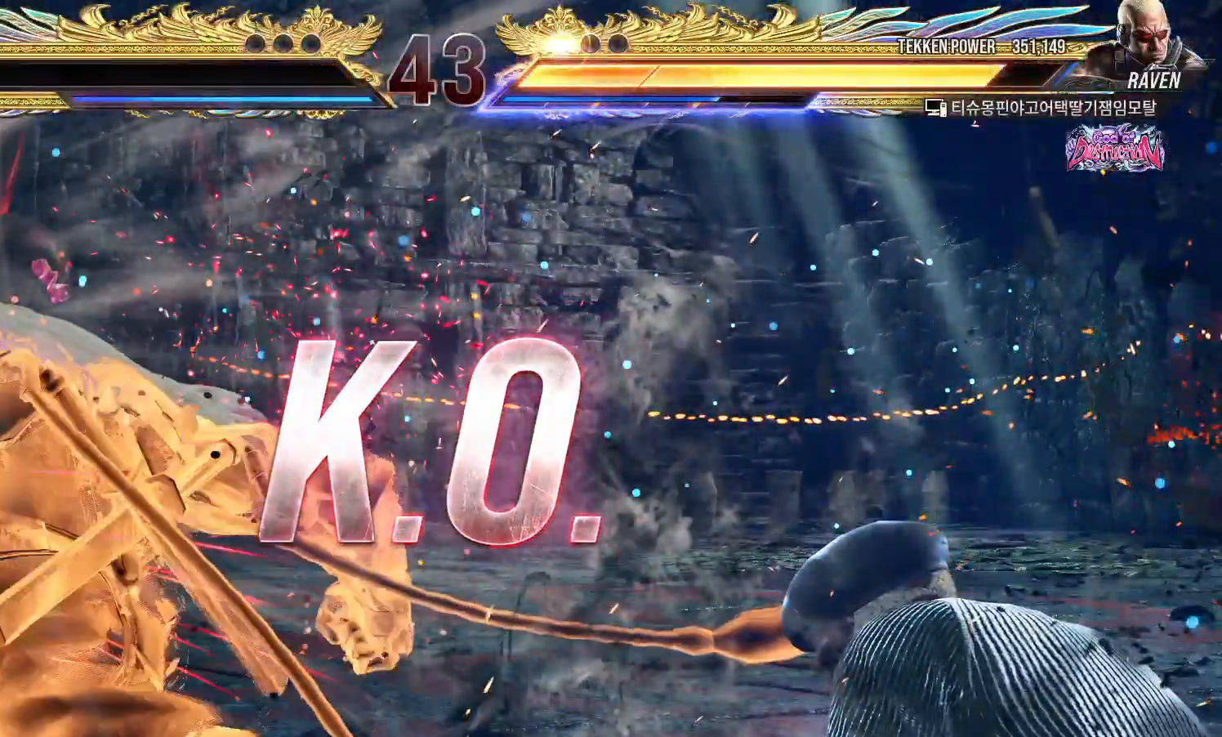
{"dt_ms": 500, "buttons": ["START"], "left_stick": "center", "events": [[33, "START", "down"], [133, "START", "up"], [167, "START", "down"], [283, "START", "up"], [333, "START", "down"], [433, "START", "up"], [467, "START", "down"]]}
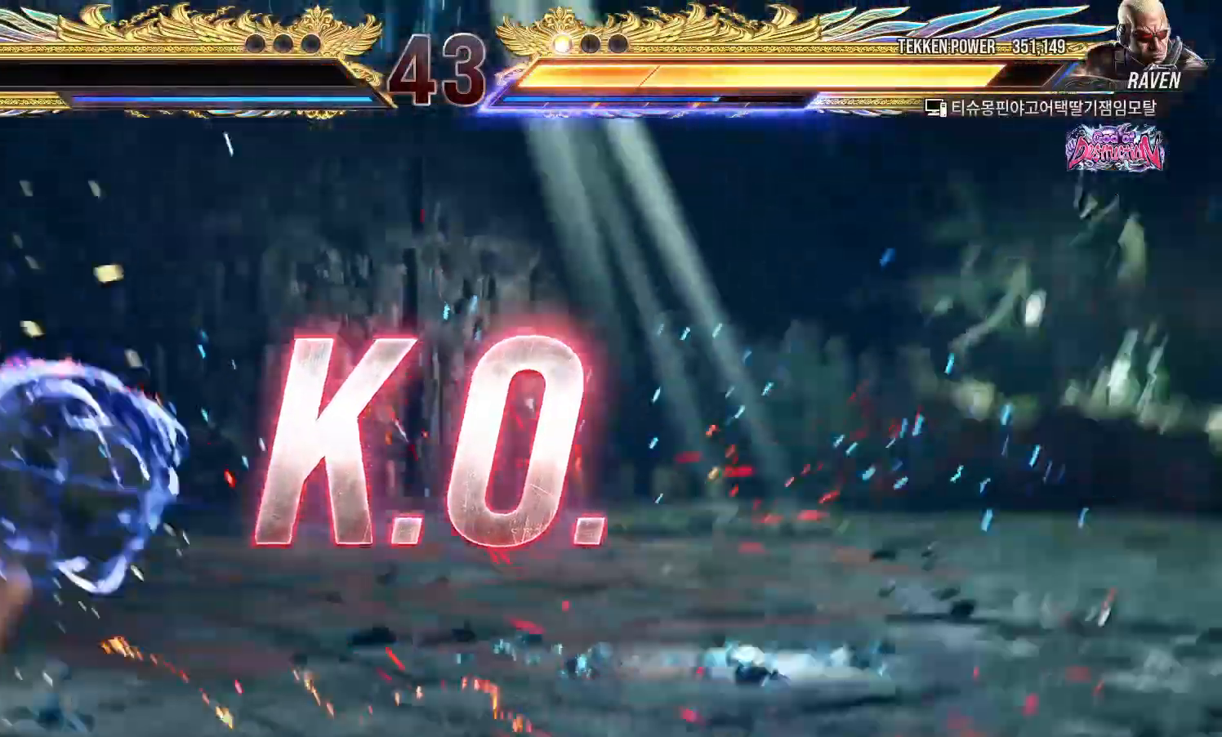
{"dt_ms": 500, "buttons": ["START"], "left_stick": "center", "events": [[83, "START", "up"], [133, "START", "down"], [233, "START", "up"], [300, "START", "down"], [400, "START", "up"], [467, "START", "down"]]}
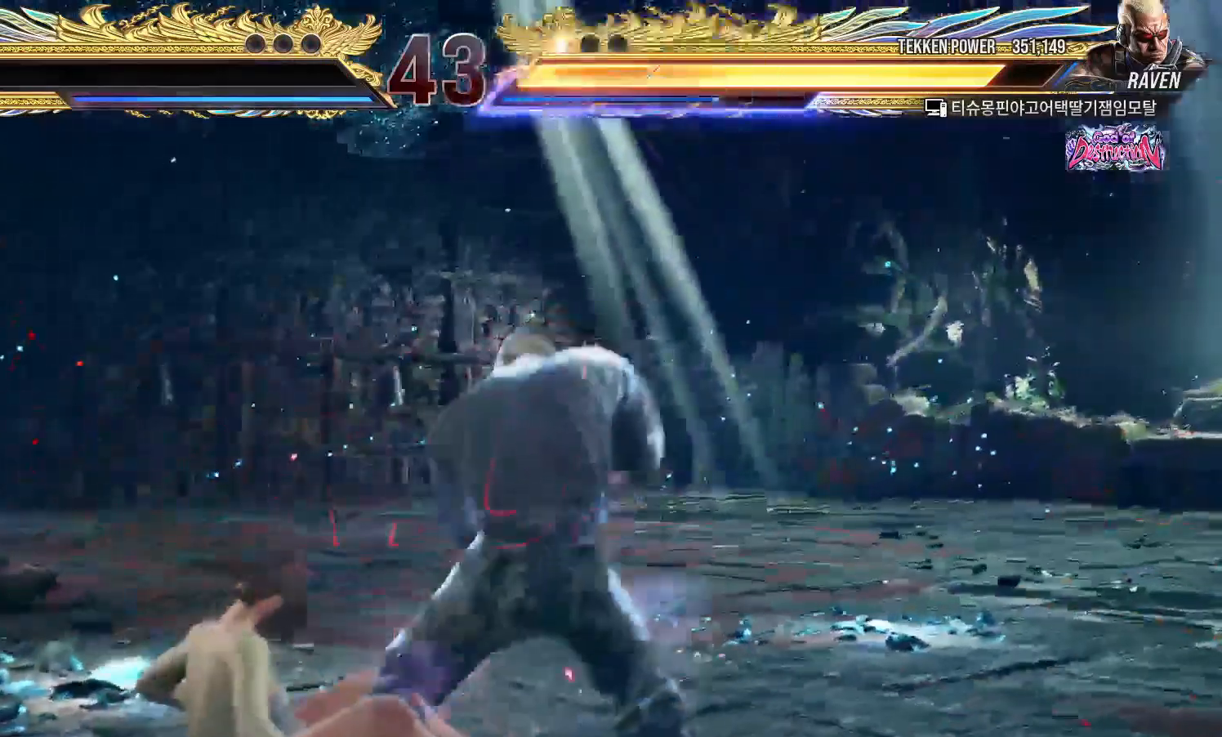
{"dt_ms": 500, "buttons": ["START"], "left_stick": "center", "events": [[50, "START", "up"], [133, "START", "down"], [217, "START", "up"], [283, "START", "down"], [383, "START", "up"], [450, "START", "down"]]}
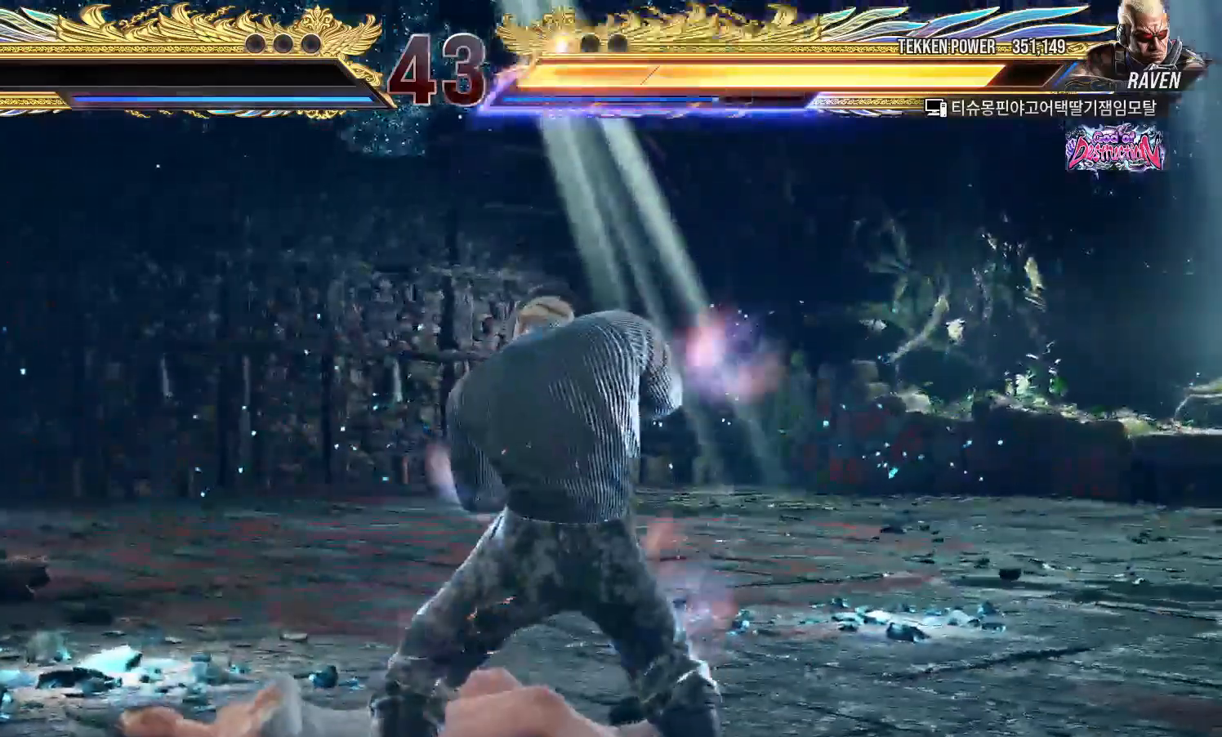
{"dt_ms": 500, "buttons": ["START"], "left_stick": "center", "events": [[33, "START", "up"], [117, "START", "down"], [217, "START", "up"], [283, "START", "down"], [383, "START", "up"], [450, "START", "down"]]}
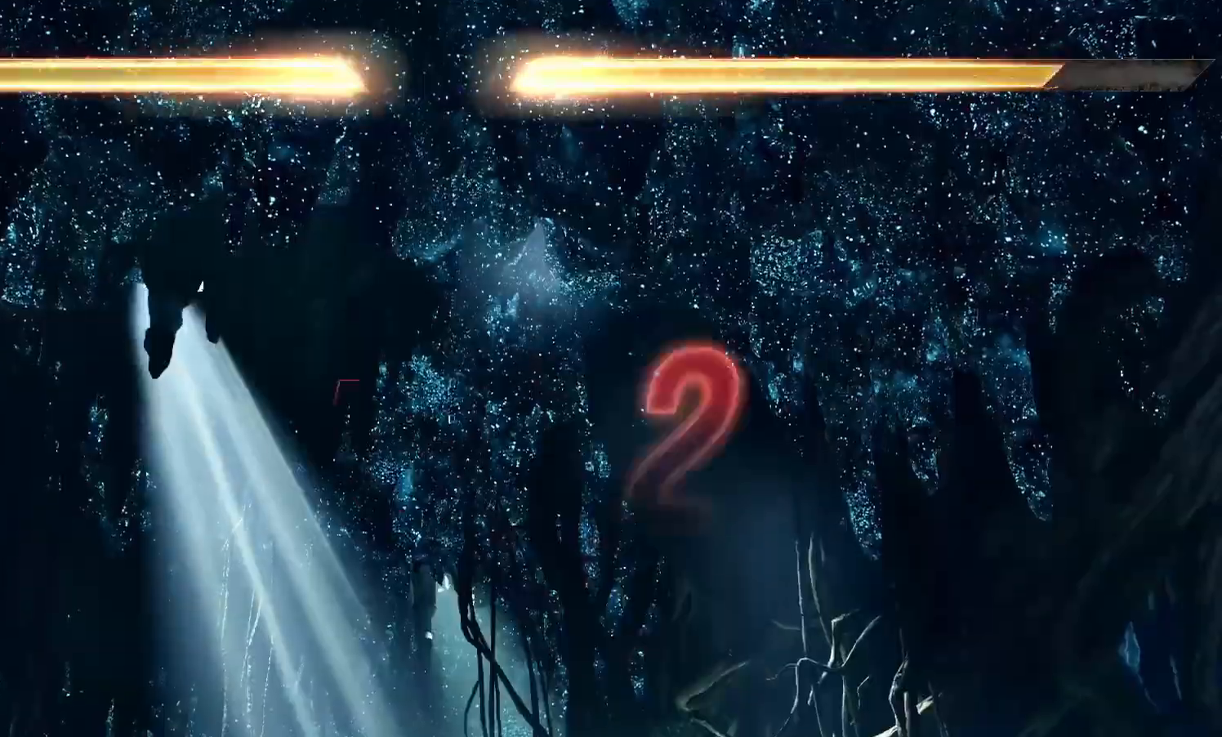
{"dt_ms": 500, "buttons": ["START"], "left_stick": "center", "events": [[50, "START", "up"], [117, "START", "down"], [200, "START", "up"], [283, "START", "down"], [383, "START", "up"], [467, "START", "down"]]}